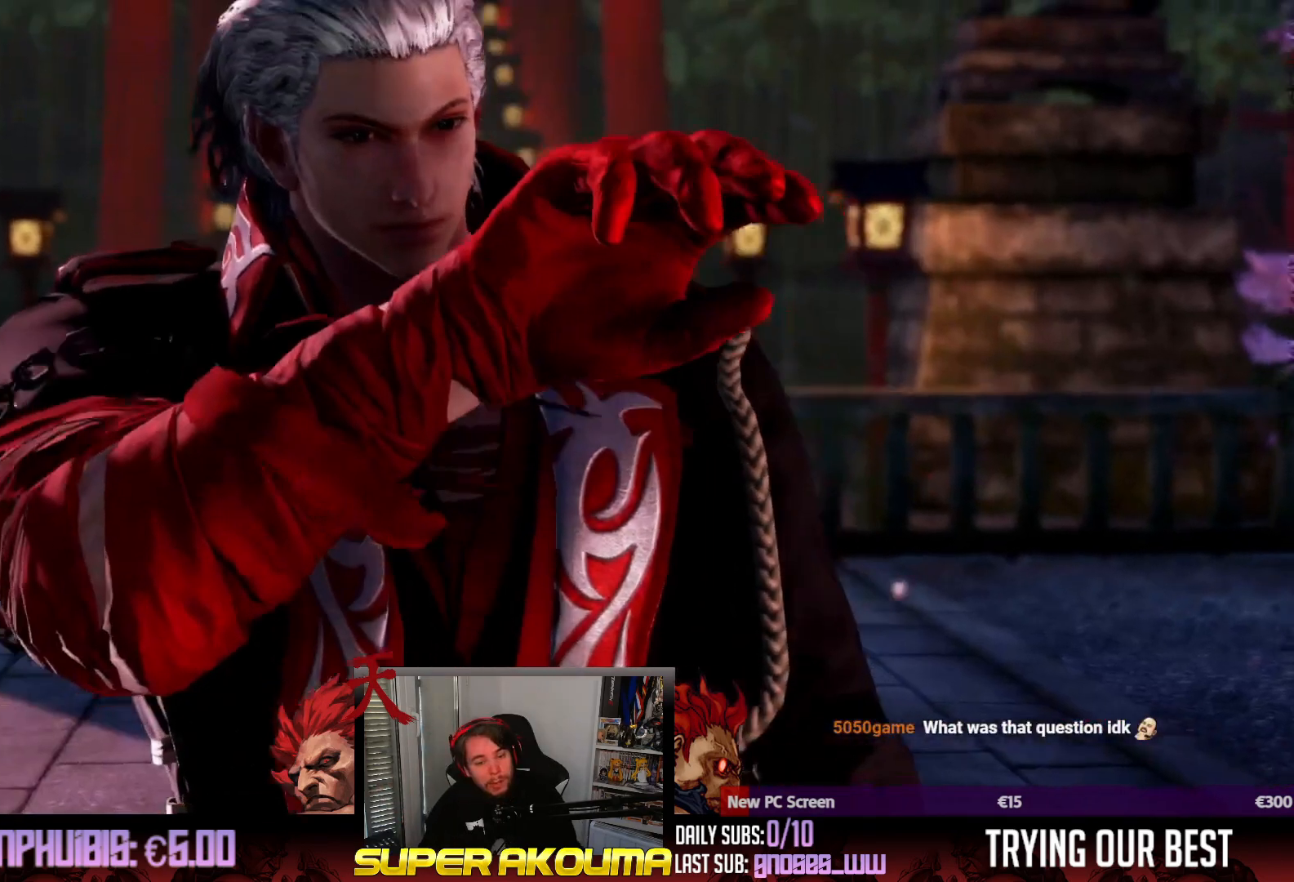
Gameplay with a controller (arcade stick); each line is a JSON object with the inputs held at the frame after it. "events" lists button and stick changes between this image and that frame as [ms after this image, input, new state], when the widget could be followed in between. Not read: L3 R3 other_buttons.
{"buttons": ["CIRCLE"], "events": [[433, "CIRCLE", "down"]]}
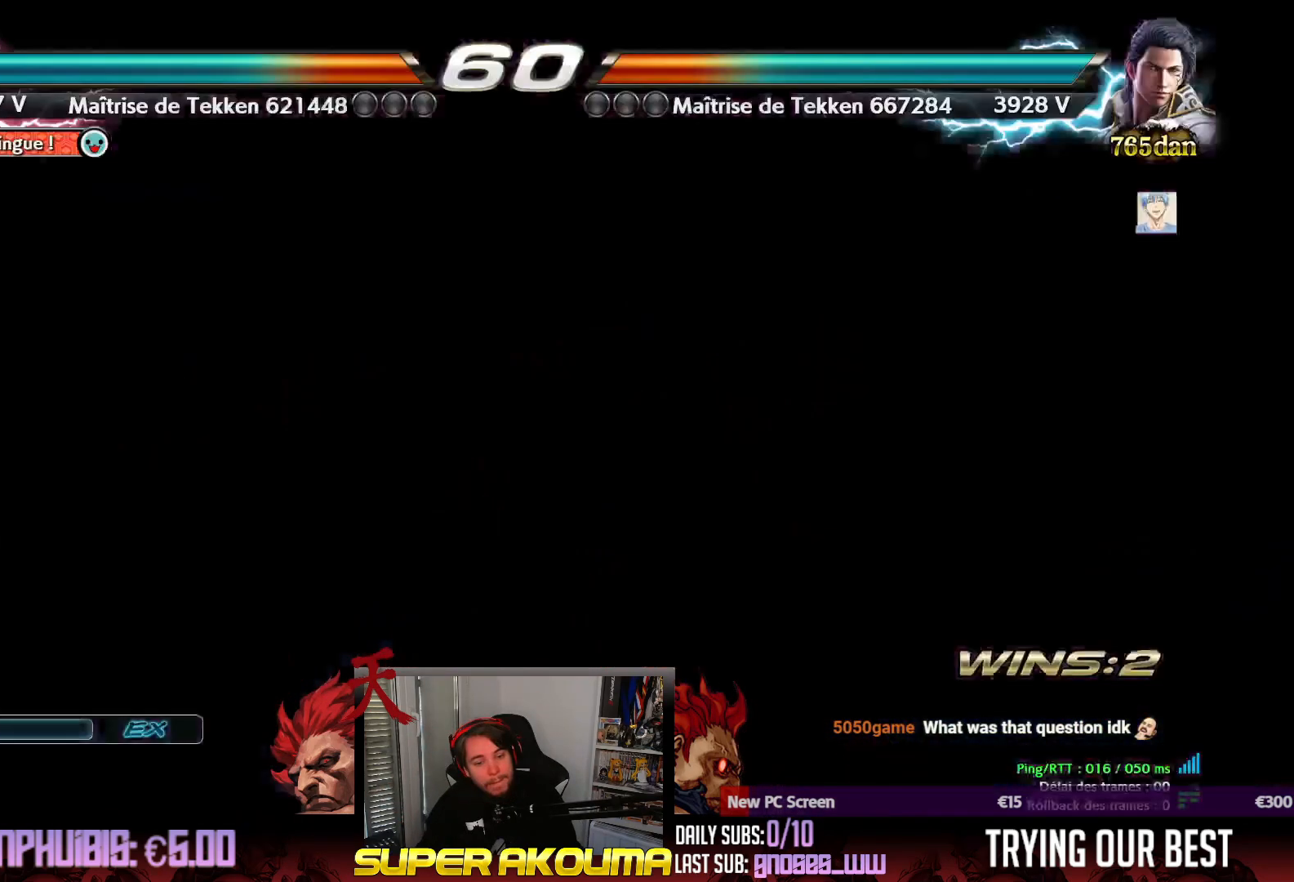
{"buttons": [], "events": [[117, "CIRCLE", "up"]]}
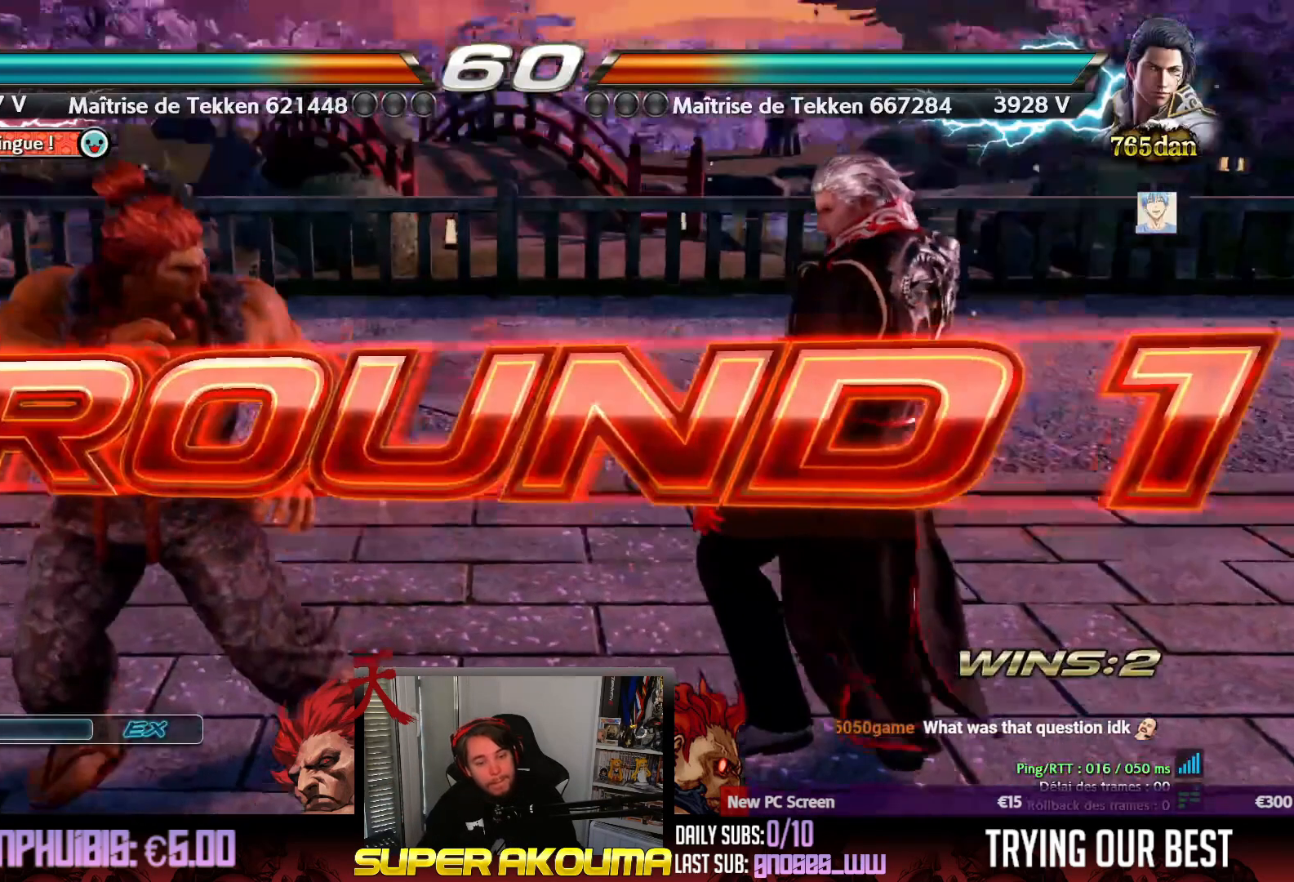
{"buttons": [], "events": [[83, "SQUARE", "down"], [117, "SQUARE", "up"], [333, "L1", "down"], [367, "R1", "down"], [383, "SQUARE", "down"], [417, "R1", "up"], [417, "SQUARE", "up"], [433, "L1", "up"]]}
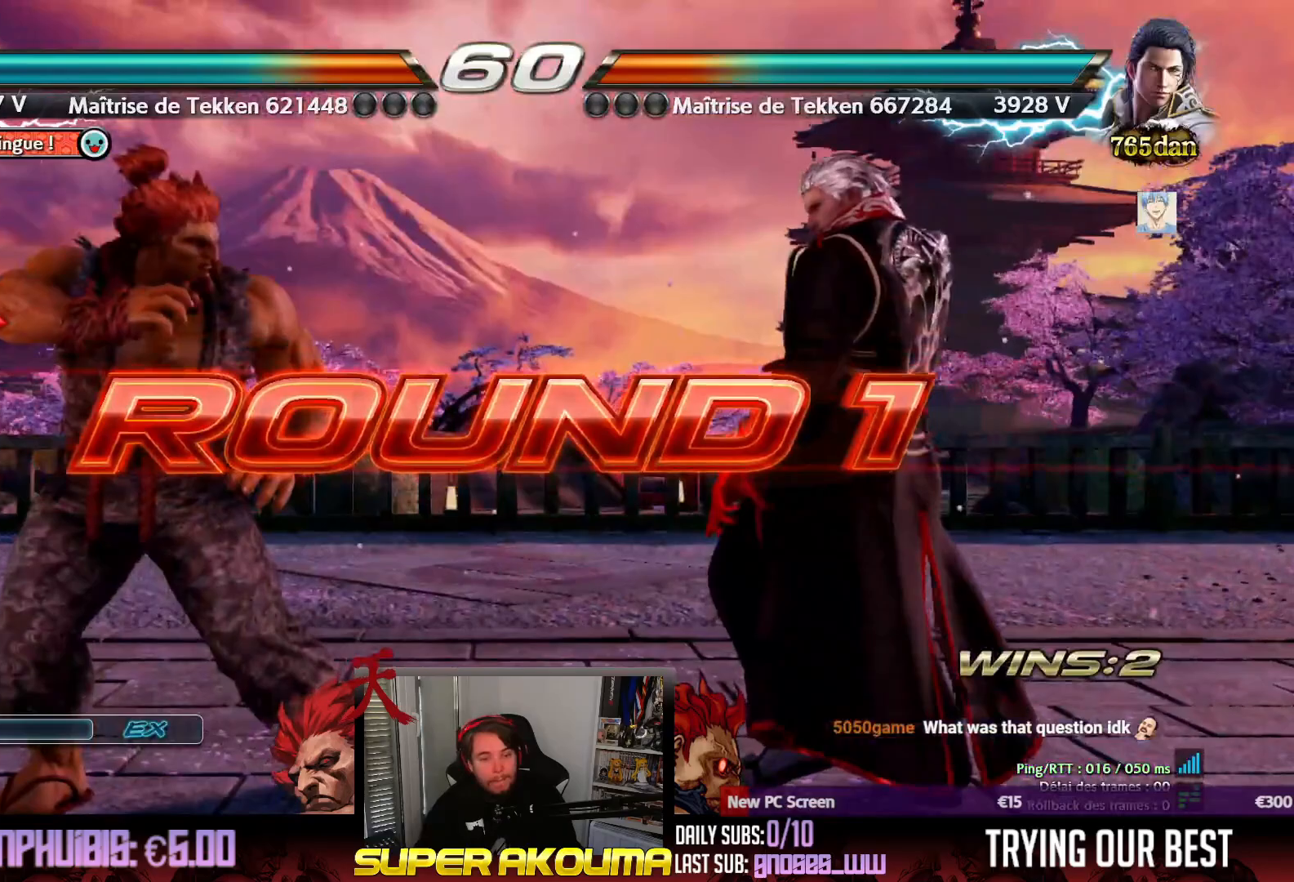
{"buttons": ["L2"], "events": [[33, "L2", "down"], [83, "CIRCLE", "down"], [83, "R2", "down"], [117, "CIRCLE", "up"], [117, "CROSS", "down"], [133, "CROSS", "up"], [133, "R2", "up"], [183, "L2", "up"], [283, "L1", "down"], [317, "R1", "down"], [333, "SQUARE", "down"], [367, "R1", "up"], [383, "SQUARE", "up"], [417, "L1", "up"], [483, "L2", "down"]]}
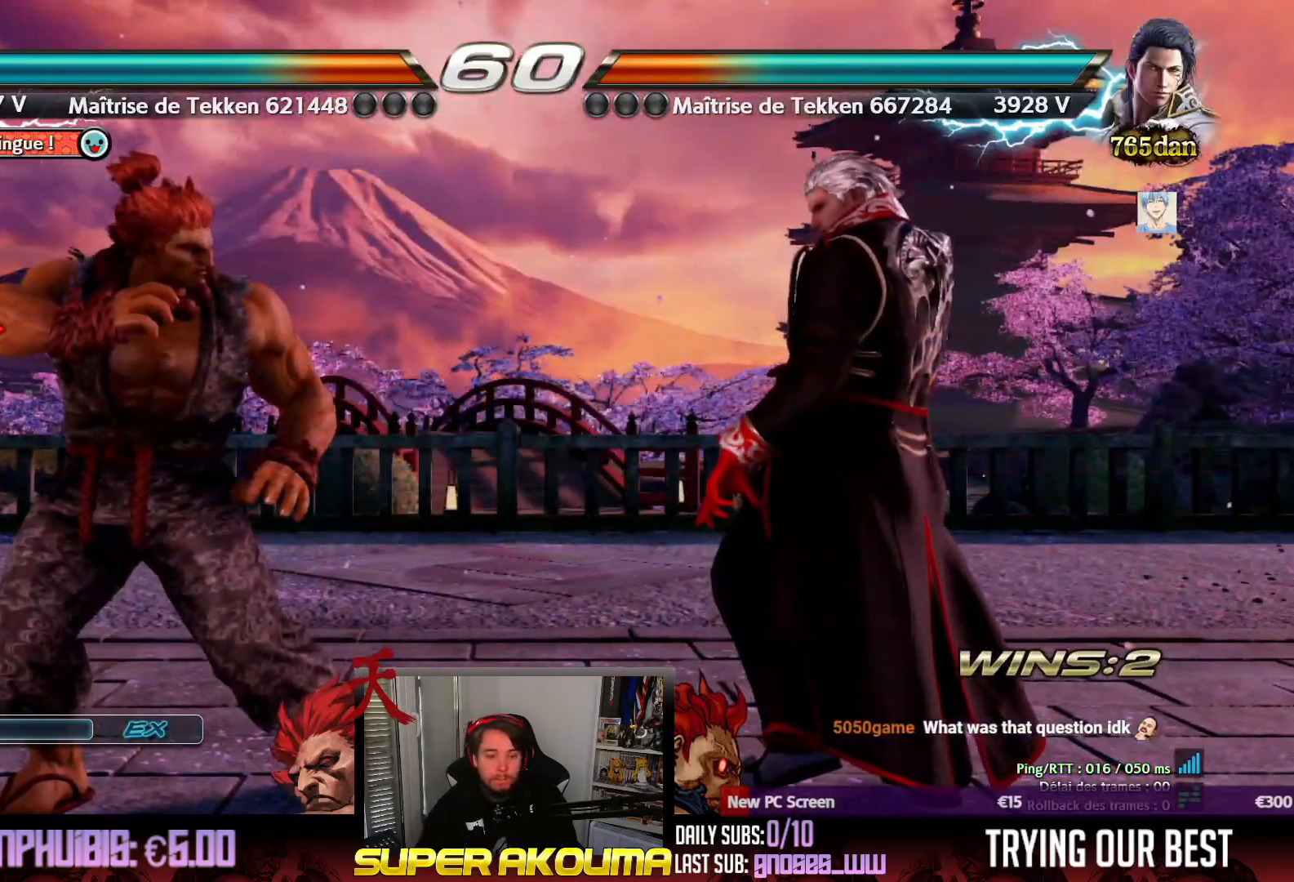
{"buttons": [], "events": [[17, "R2", "down"], [33, "CIRCLE", "down"], [33, "CROSS", "down"], [67, "CIRCLE", "up"], [67, "R2", "up"], [117, "CROSS", "up"], [117, "L2", "up"]]}
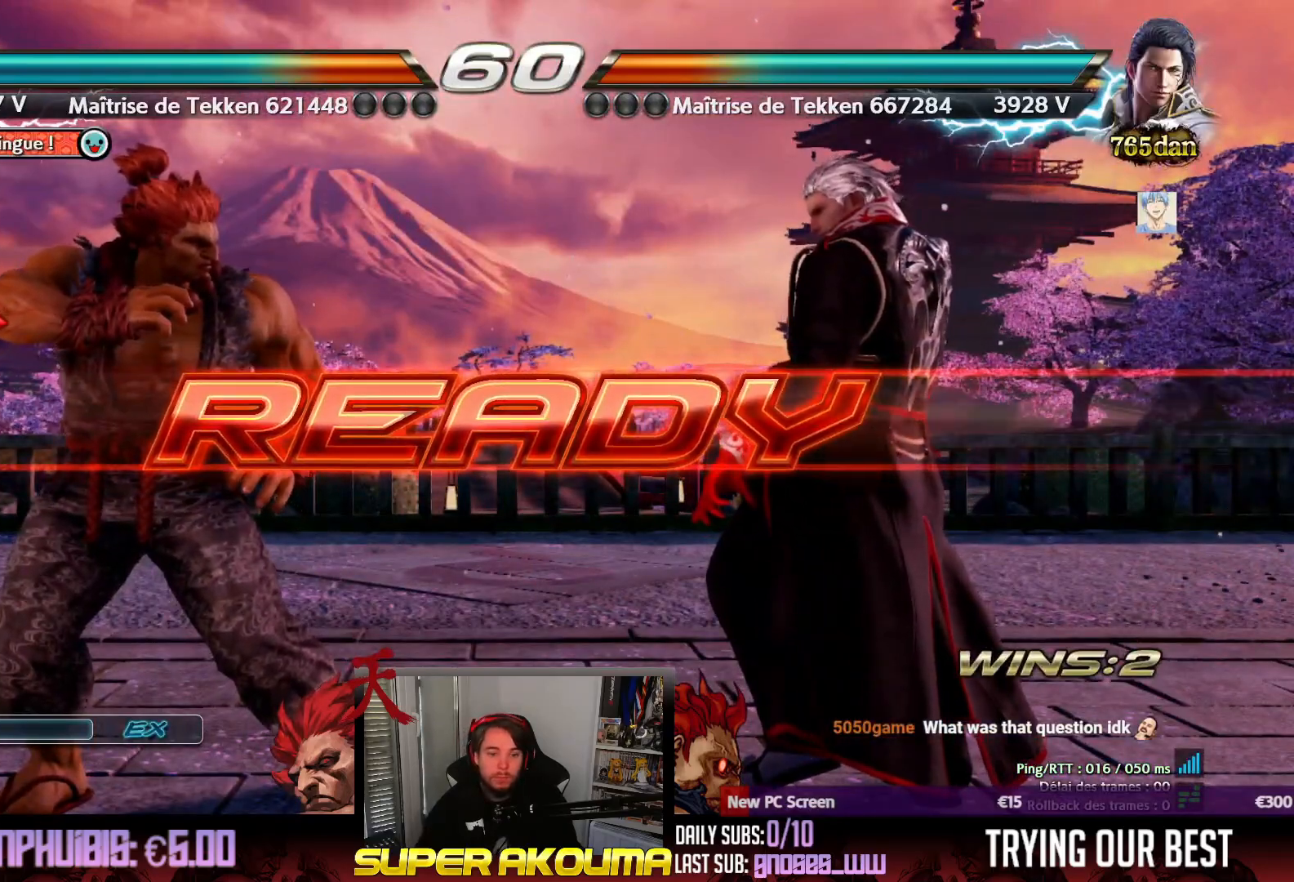
{"buttons": [], "events": []}
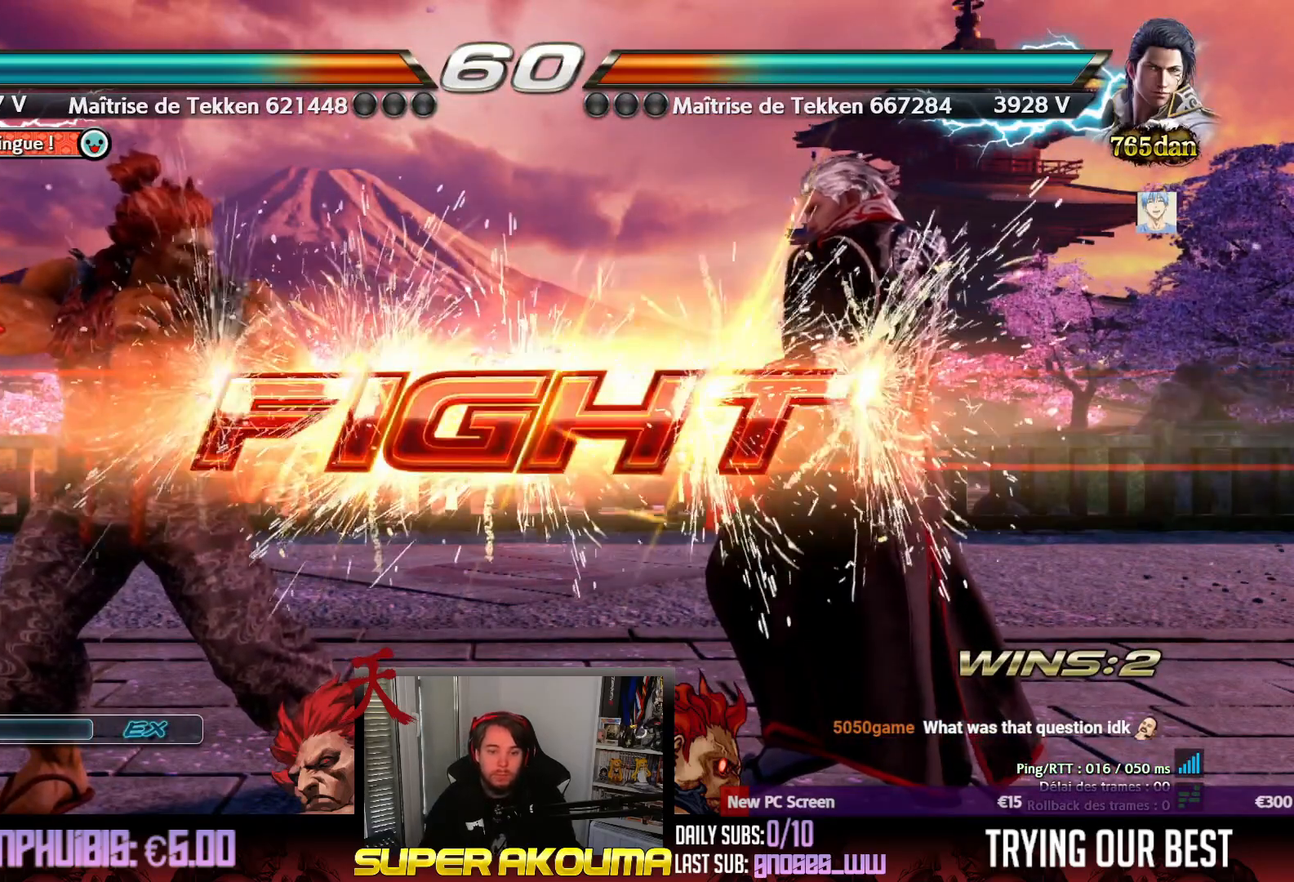
{"buttons": [], "events": [[267, "DPAD_RIGHT", "down"], [333, "DPAD_RIGHT", "up"], [383, "DPAD_RIGHT", "down"], [483, "DPAD_RIGHT", "up"]]}
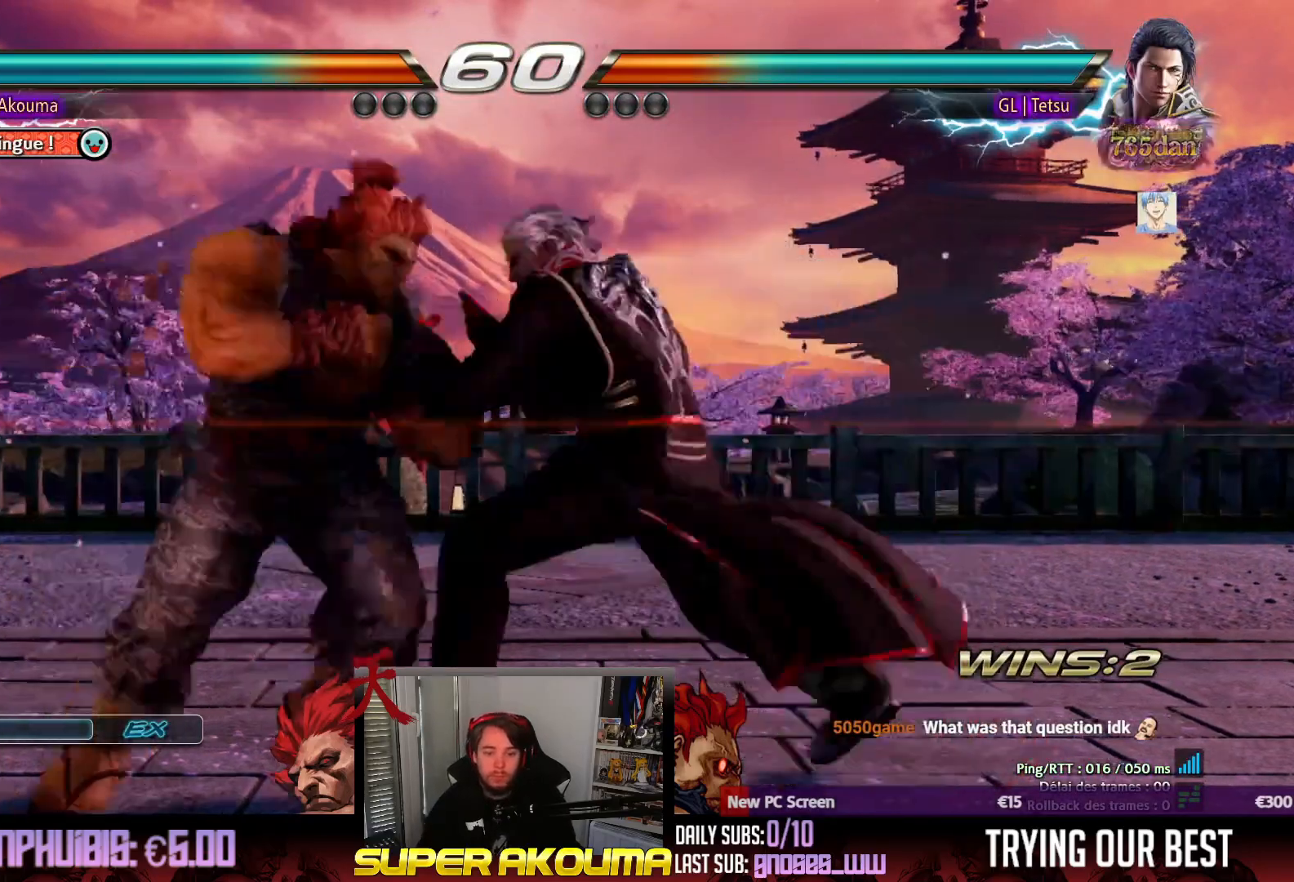
{"buttons": [], "events": [[33, "DPAD_LEFT", "down"], [133, "DPAD_LEFT", "up"], [183, "DPAD_LEFT", "down"], [367, "DPAD_DOWN", "down"], [433, "DPAD_DOWN", "up"], [467, "DPAD_LEFT", "up"]]}
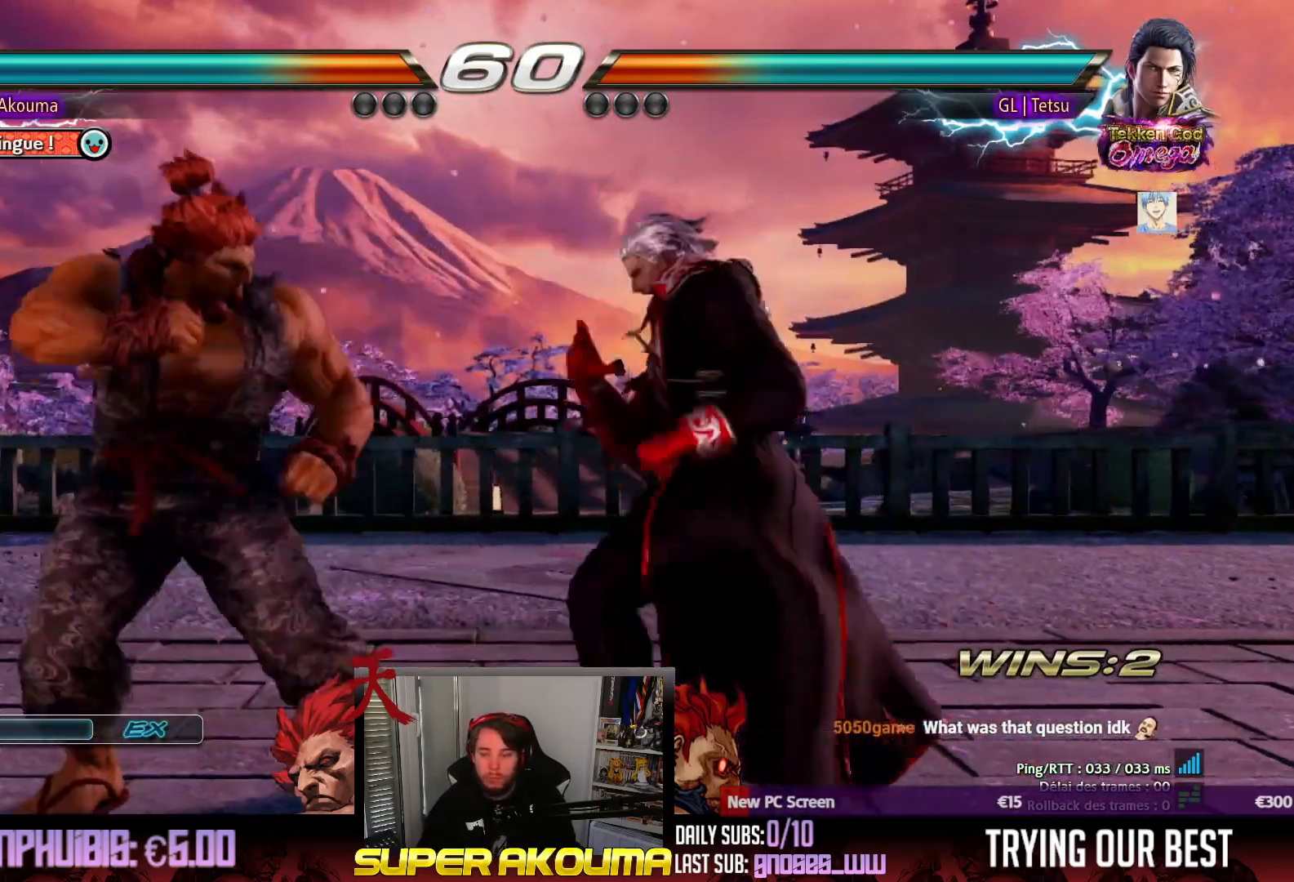
{"buttons": ["DPAD_LEFT"], "events": [[17, "DPAD_LEFT", "down"], [183, "DPAD_DOWN", "down"], [200, "DPAD_DOWN", "up"], [283, "DPAD_LEFT", "up"], [333, "DPAD_LEFT", "down"]]}
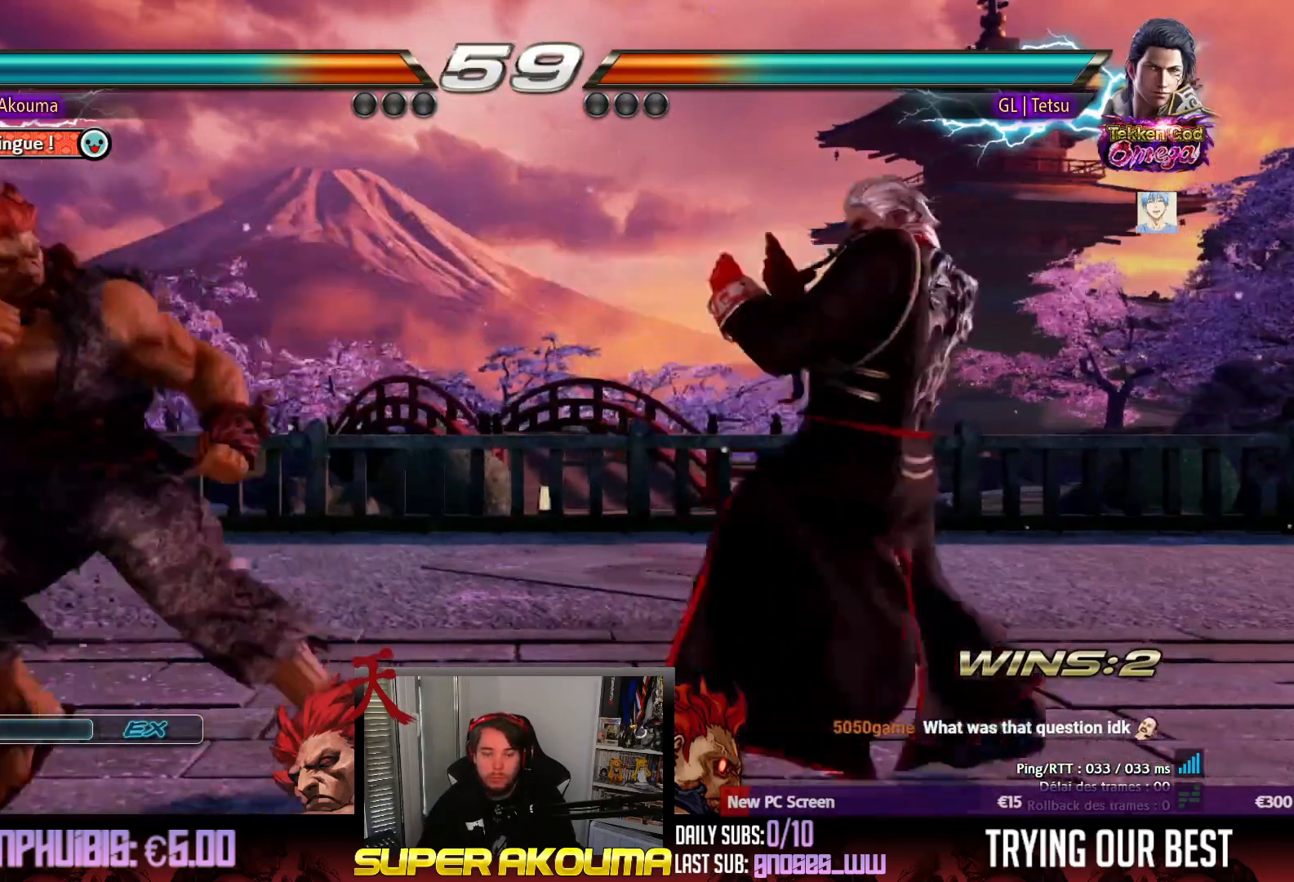
{"buttons": ["DPAD_LEFT"], "events": [[133, "DPAD_DOWN", "down"], [233, "DPAD_DOWN", "up"], [283, "DPAD_LEFT", "up"], [317, "DPAD_LEFT", "down"]]}
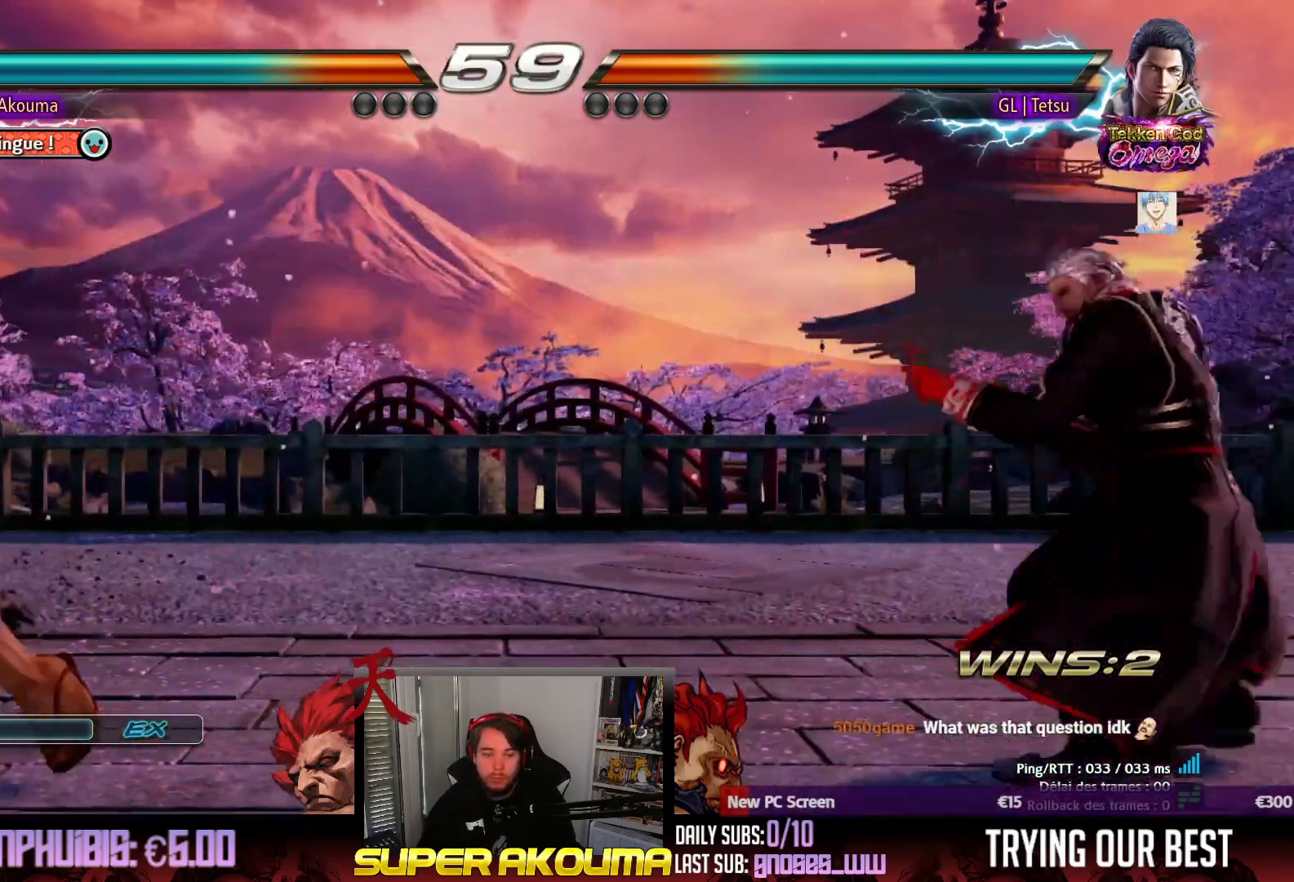
{"buttons": ["DPAD_LEFT"], "events": [[17, "DPAD_DOWN", "down"], [33, "DPAD_DOWN", "up"], [117, "DPAD_LEFT", "up"], [133, "DPAD_LEFT", "down"], [367, "DPAD_DOWN", "down"], [417, "DPAD_DOWN", "up"], [467, "DPAD_LEFT", "up"], [483, "DPAD_LEFT", "down"]]}
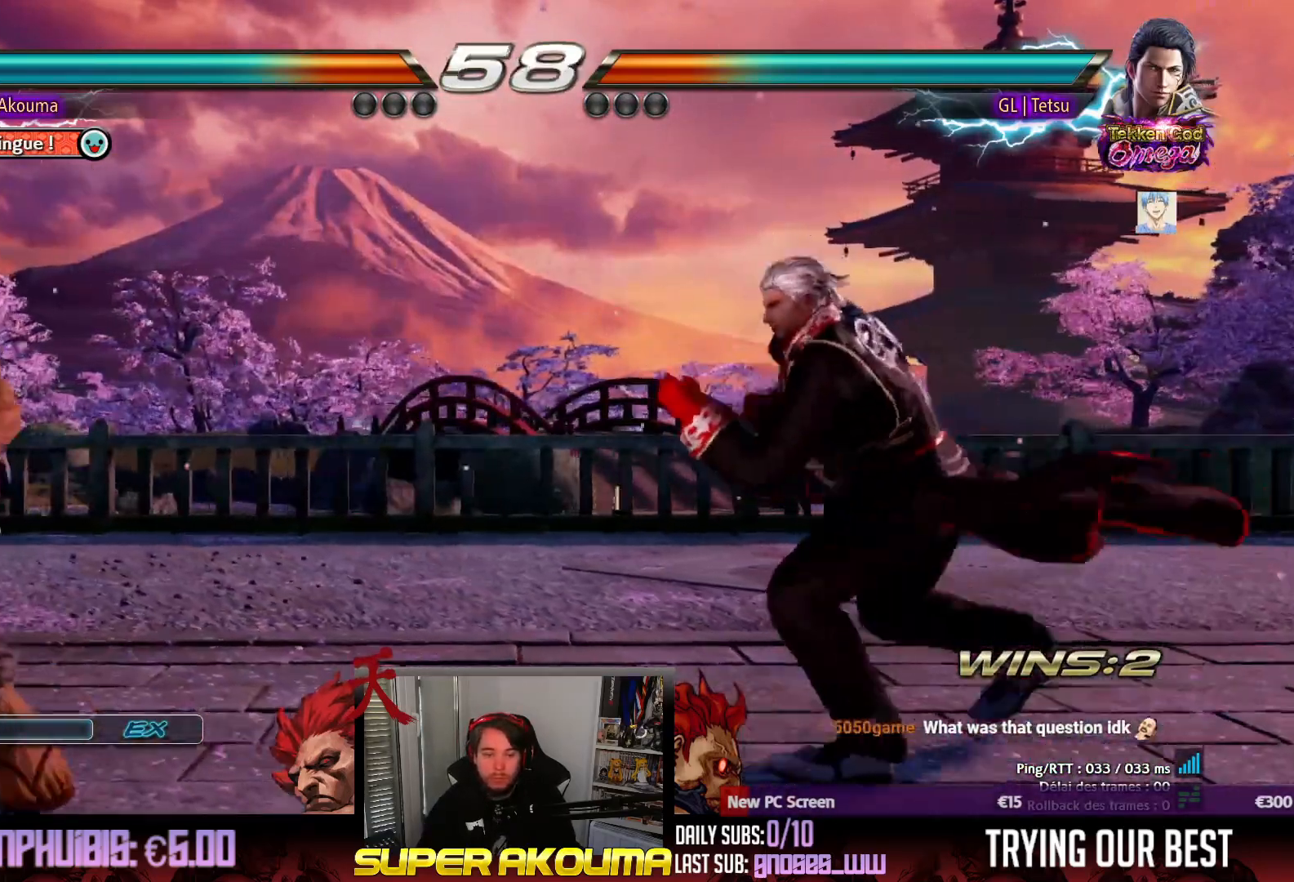
{"buttons": [], "events": [[183, "DPAD_DOWN", "down"], [233, "DPAD_DOWN", "up"], [283, "DPAD_LEFT", "up"], [333, "DPAD_LEFT", "down"], [483, "DPAD_LEFT", "up"]]}
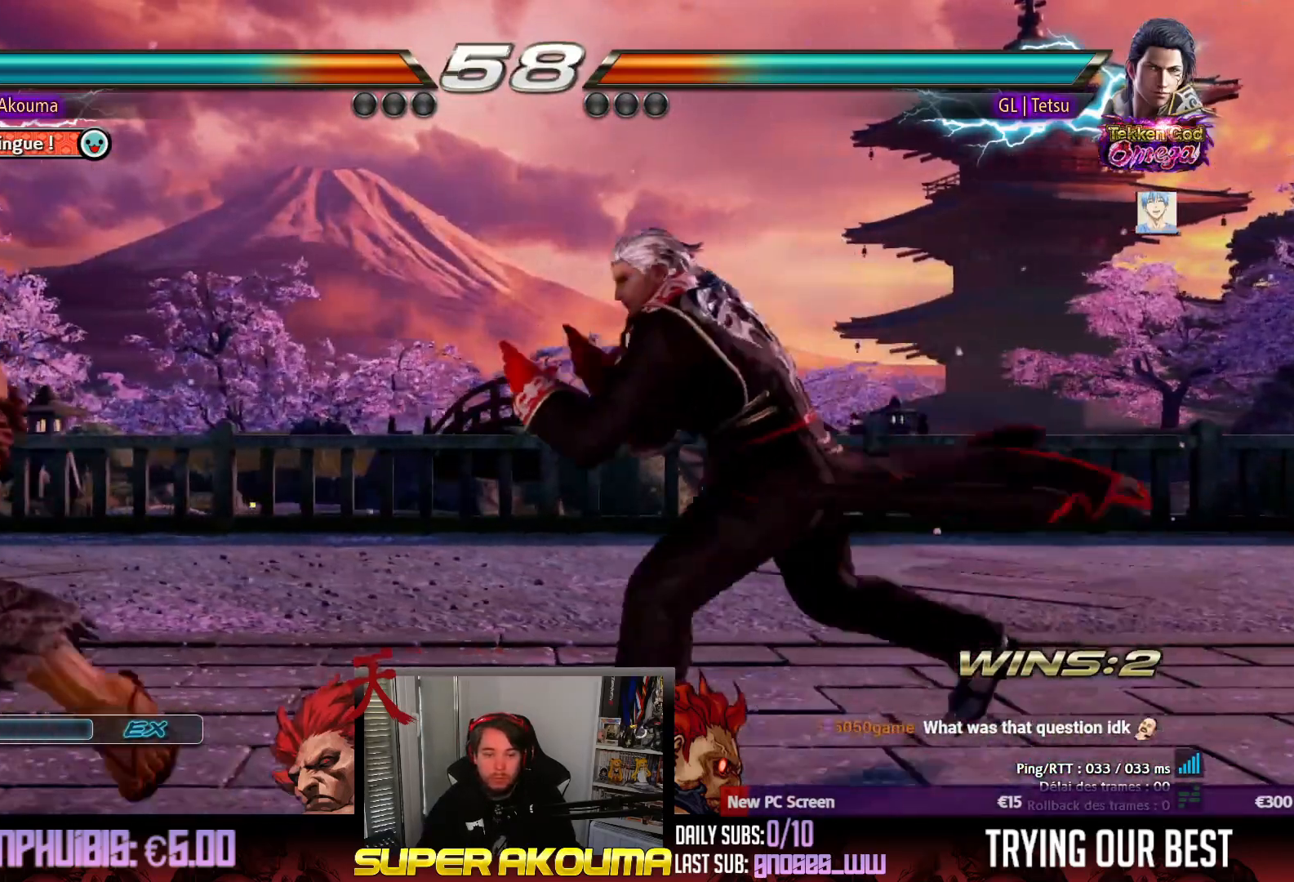
{"buttons": ["DPAD_DOWN", "DPAD_LEFT"], "events": [[17, "DPAD_RIGHT", "down"], [67, "DPAD_RIGHT", "up"], [117, "DPAD_LEFT", "down"], [233, "DPAD_LEFT", "up"], [283, "DPAD_LEFT", "down"], [467, "DPAD_DOWN", "down"]]}
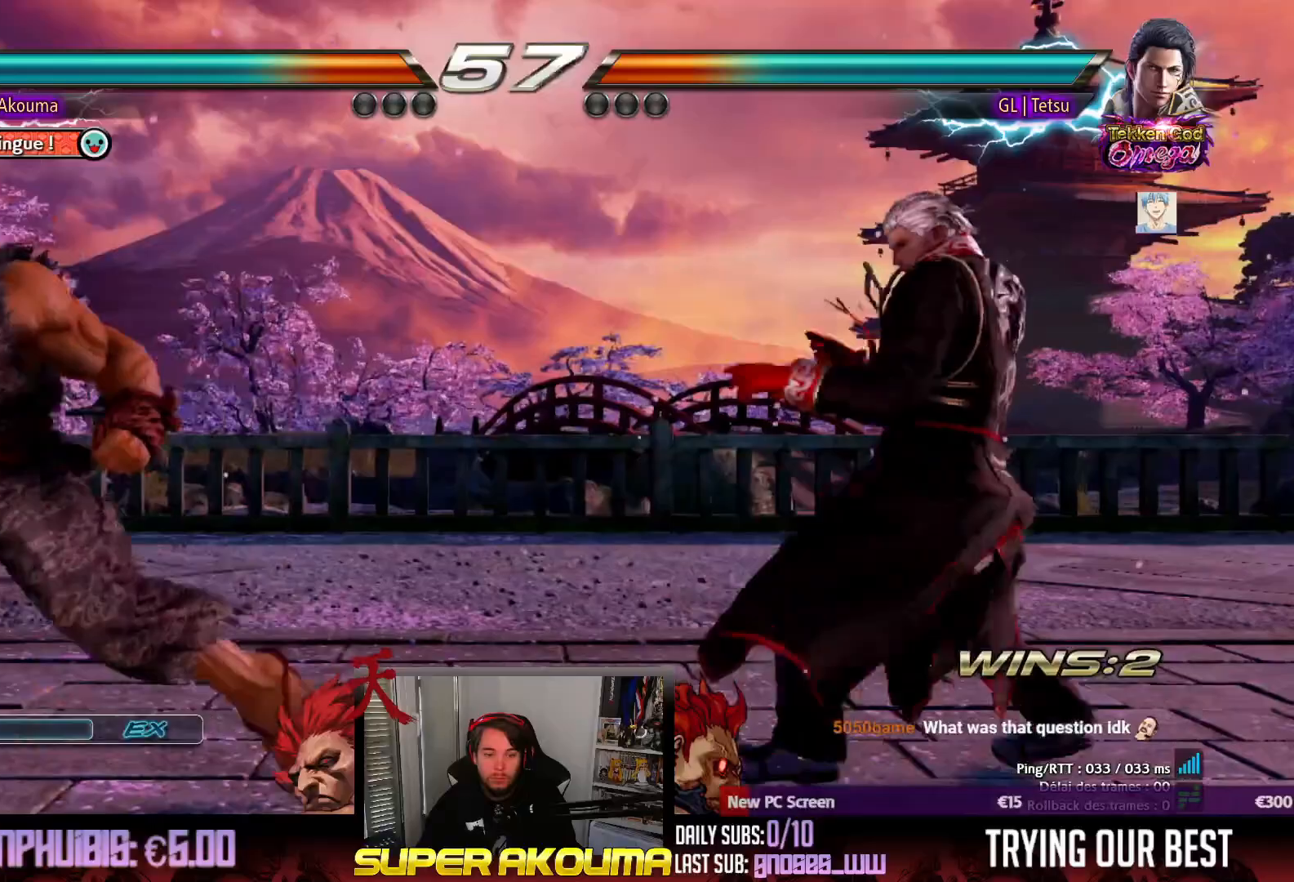
{"buttons": ["DPAD_LEFT"], "events": [[17, "DPAD_DOWN", "up"], [67, "DPAD_LEFT", "up"], [117, "DPAD_LEFT", "down"], [283, "DPAD_DOWN", "down"], [333, "DPAD_DOWN", "up"], [367, "DPAD_LEFT", "up"], [417, "DPAD_LEFT", "down"]]}
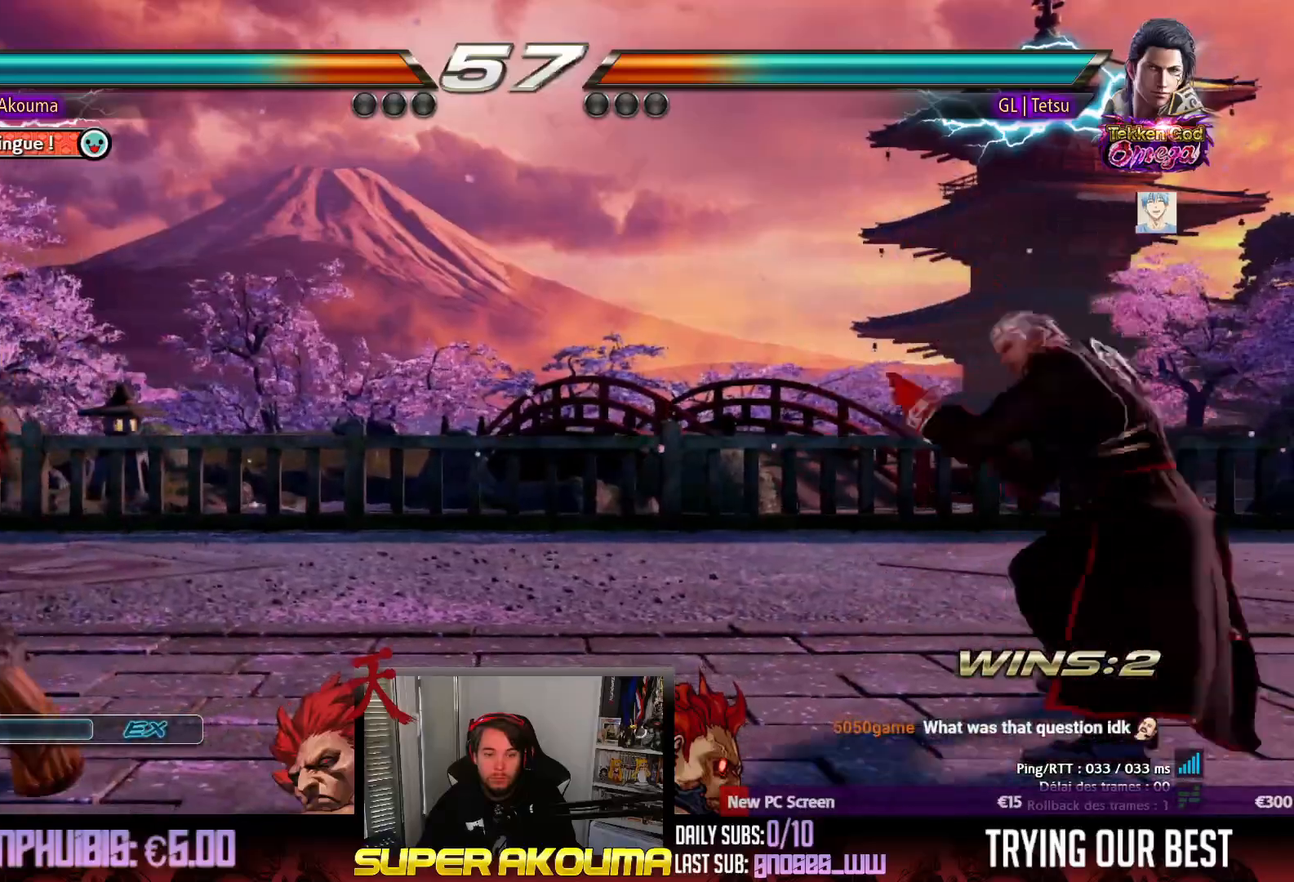
{"buttons": ["CIRCLE", "DPAD_DOWN", "DPAD_RIGHT"], "events": [[33, "DPAD_LEFT", "up"], [33, "DPAD_RIGHT", "down"], [133, "DPAD_RIGHT", "up"], [183, "DPAD_RIGHT", "down"], [283, "DPAD_RIGHT", "up"], [333, "DPAD_DOWN", "down"], [383, "DPAD_RIGHT", "down"], [417, "CIRCLE", "down"]]}
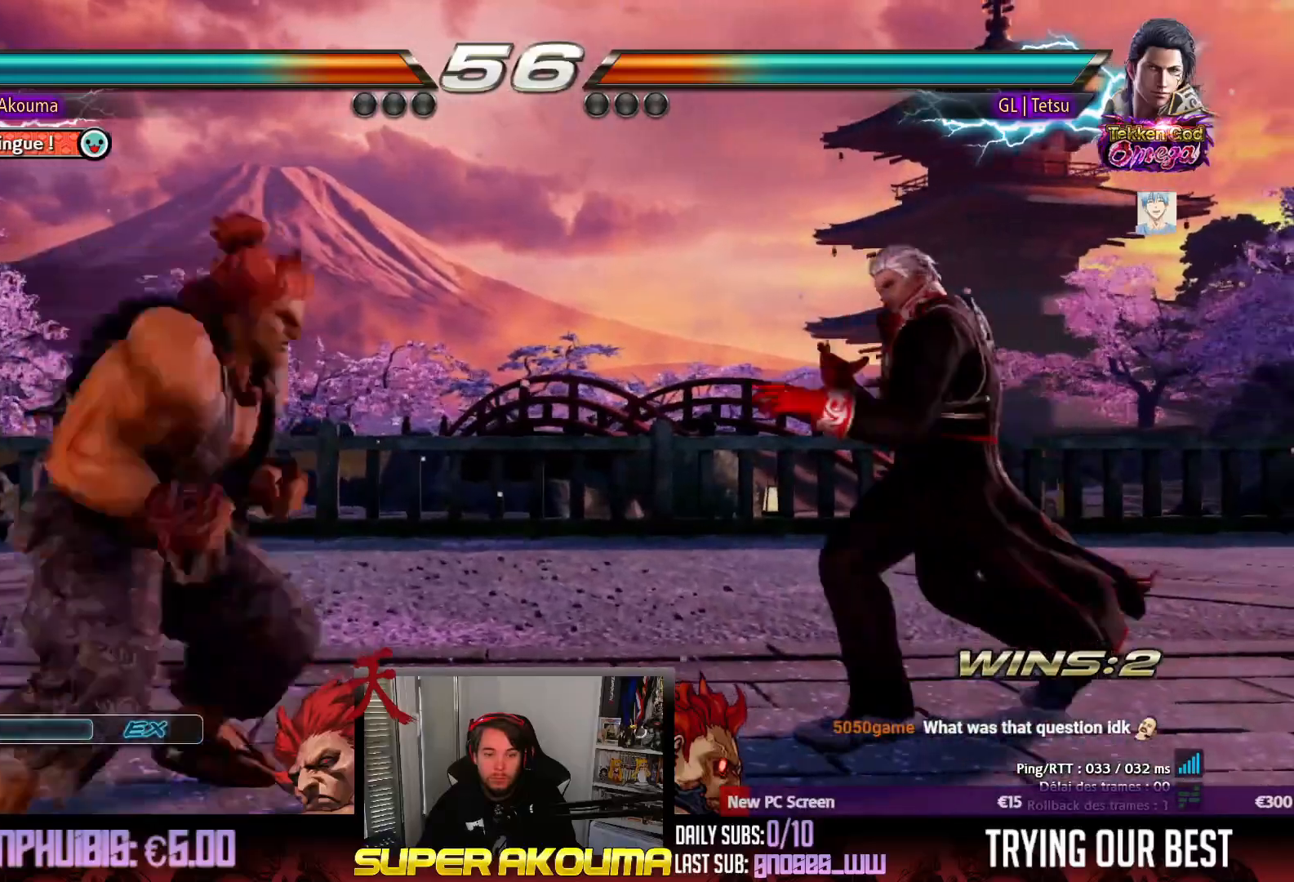
{"buttons": [], "events": [[33, "DPAD_DOWN", "up"], [83, "DPAD_RIGHT", "up"], [183, "CIRCLE", "up"]]}
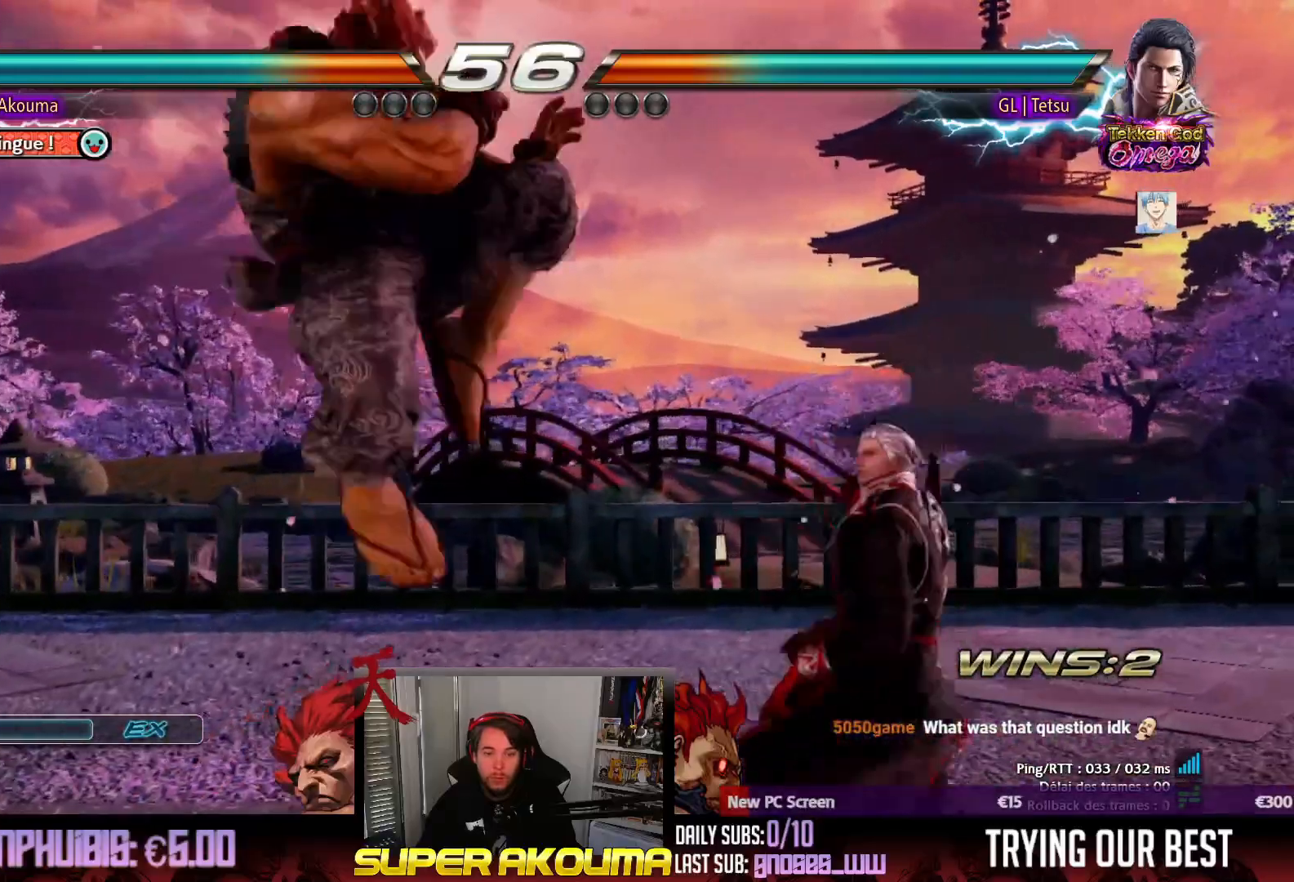
{"buttons": ["DPAD_LEFT"], "events": [[33, "CROSS", "down"], [333, "DPAD_LEFT", "down"], [483, "CROSS", "up"]]}
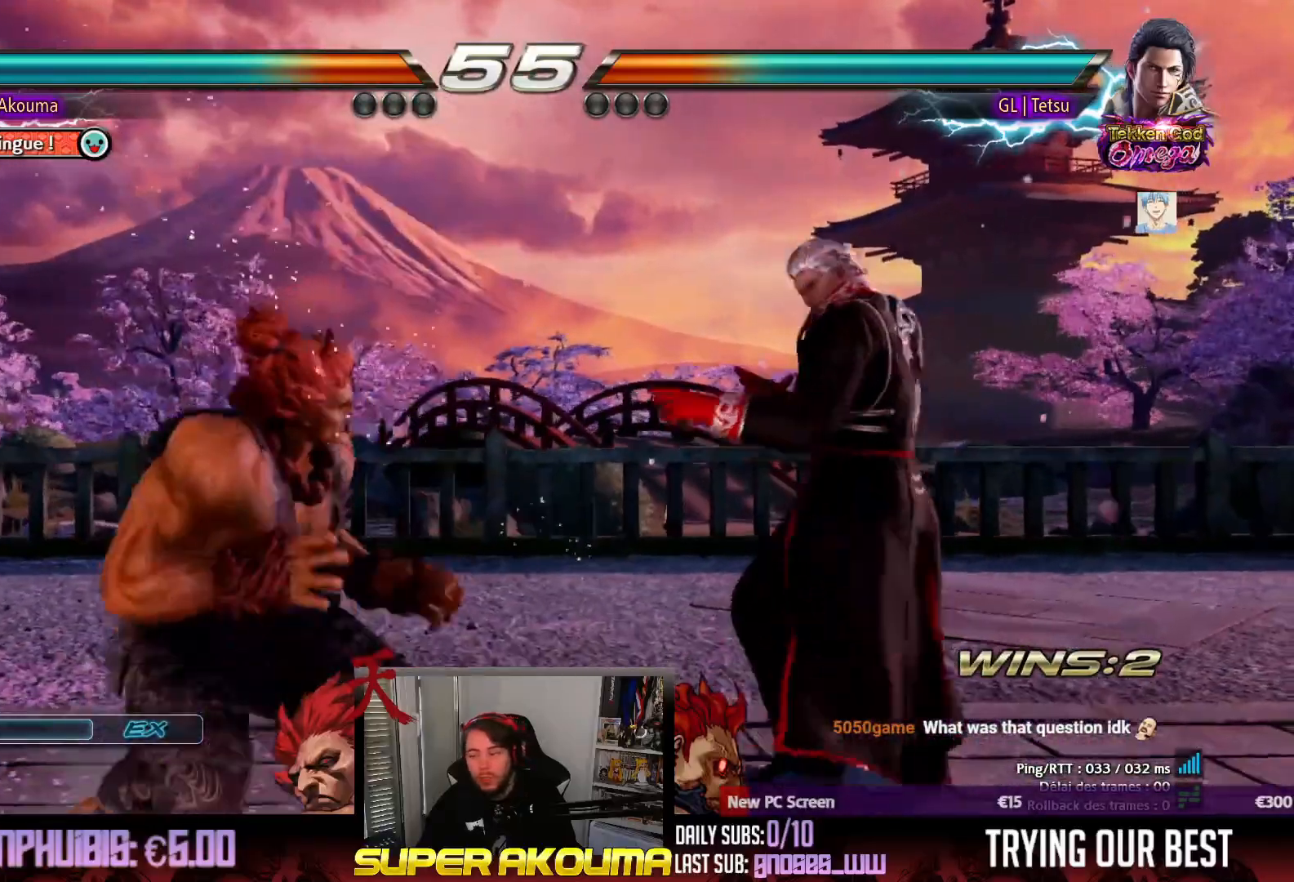
{"buttons": ["DPAD_LEFT"], "events": []}
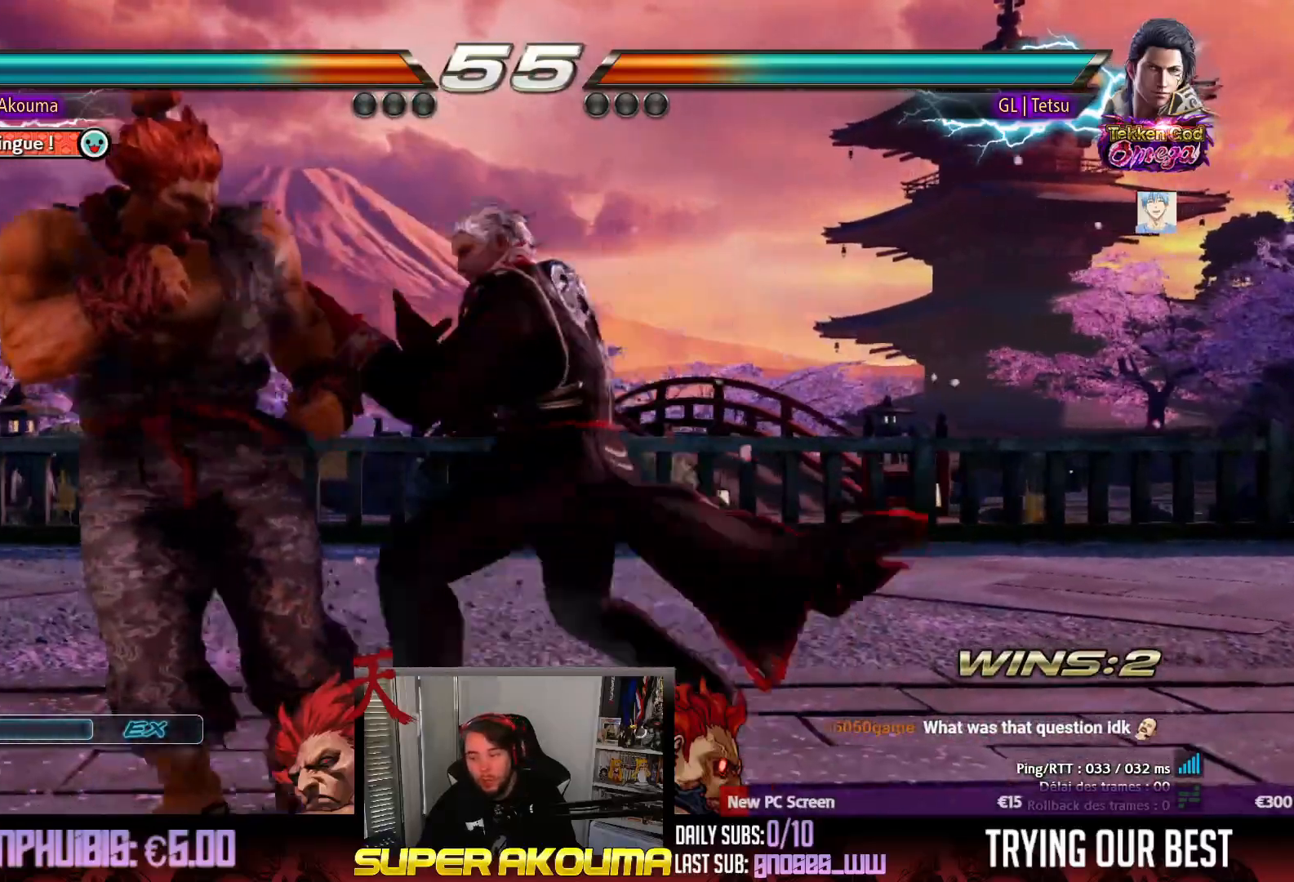
{"buttons": ["DPAD_LEFT"], "events": [[283, "DPAD_DOWN", "down"], [283, "DPAD_LEFT", "up"], [333, "DPAD_LEFT", "down"], [383, "DPAD_DOWN", "up"]]}
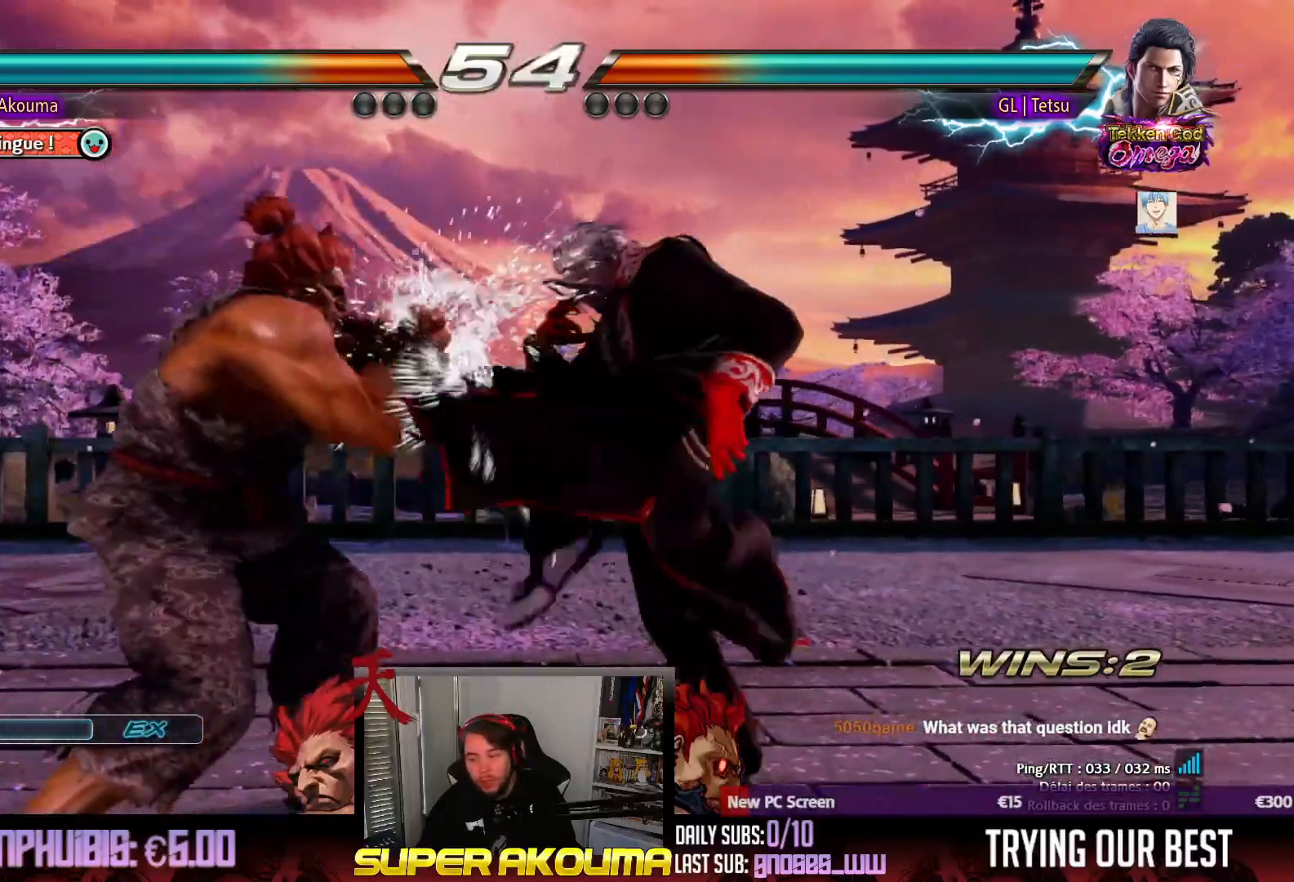
{"buttons": ["DPAD_RIGHT"], "events": [[283, "DPAD_LEFT", "up"], [317, "DPAD_RIGHT", "down"], [383, "DPAD_RIGHT", "up"], [433, "DPAD_RIGHT", "down"]]}
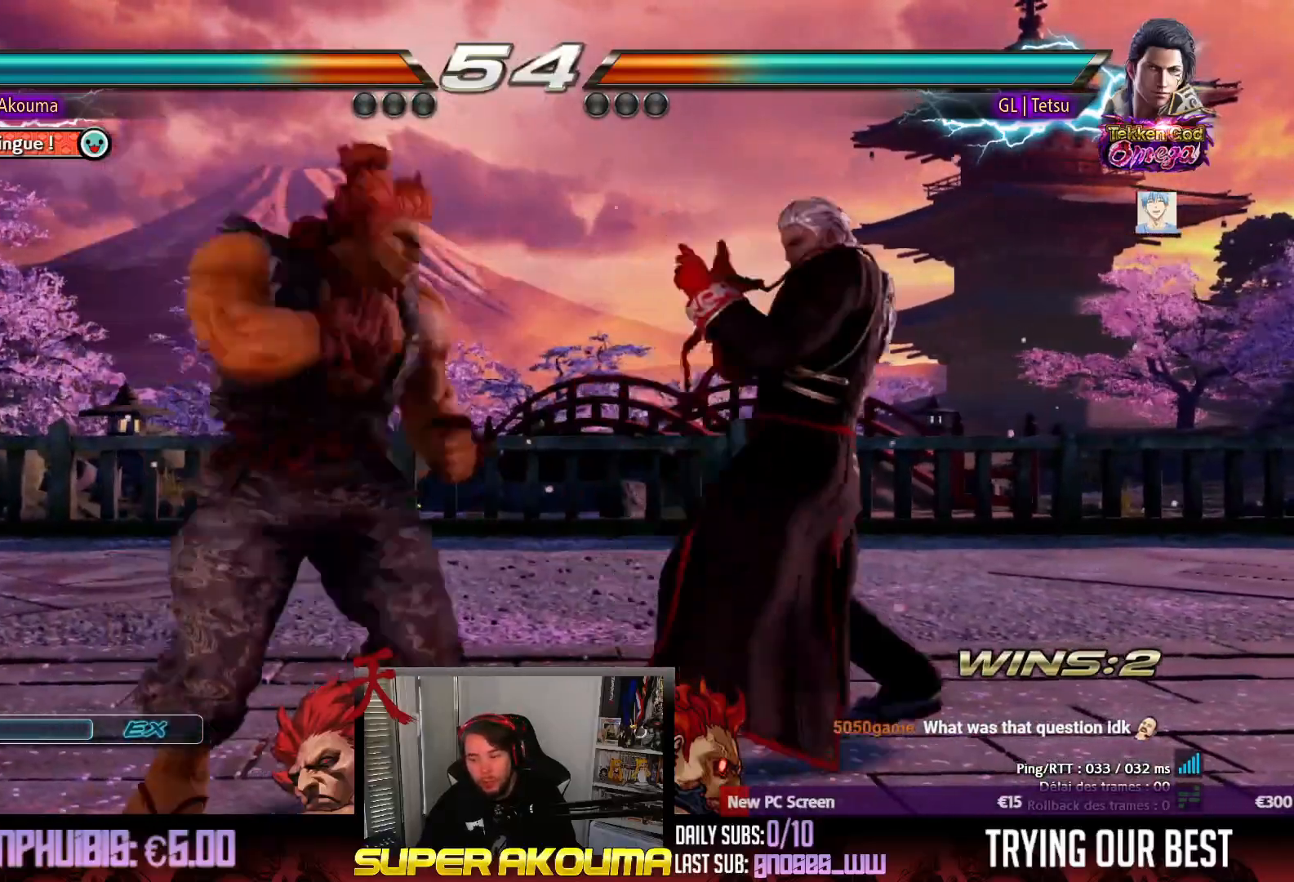
{"buttons": ["CIRCLE", "DPAD_RIGHT"], "events": [[33, "CIRCLE", "down"]]}
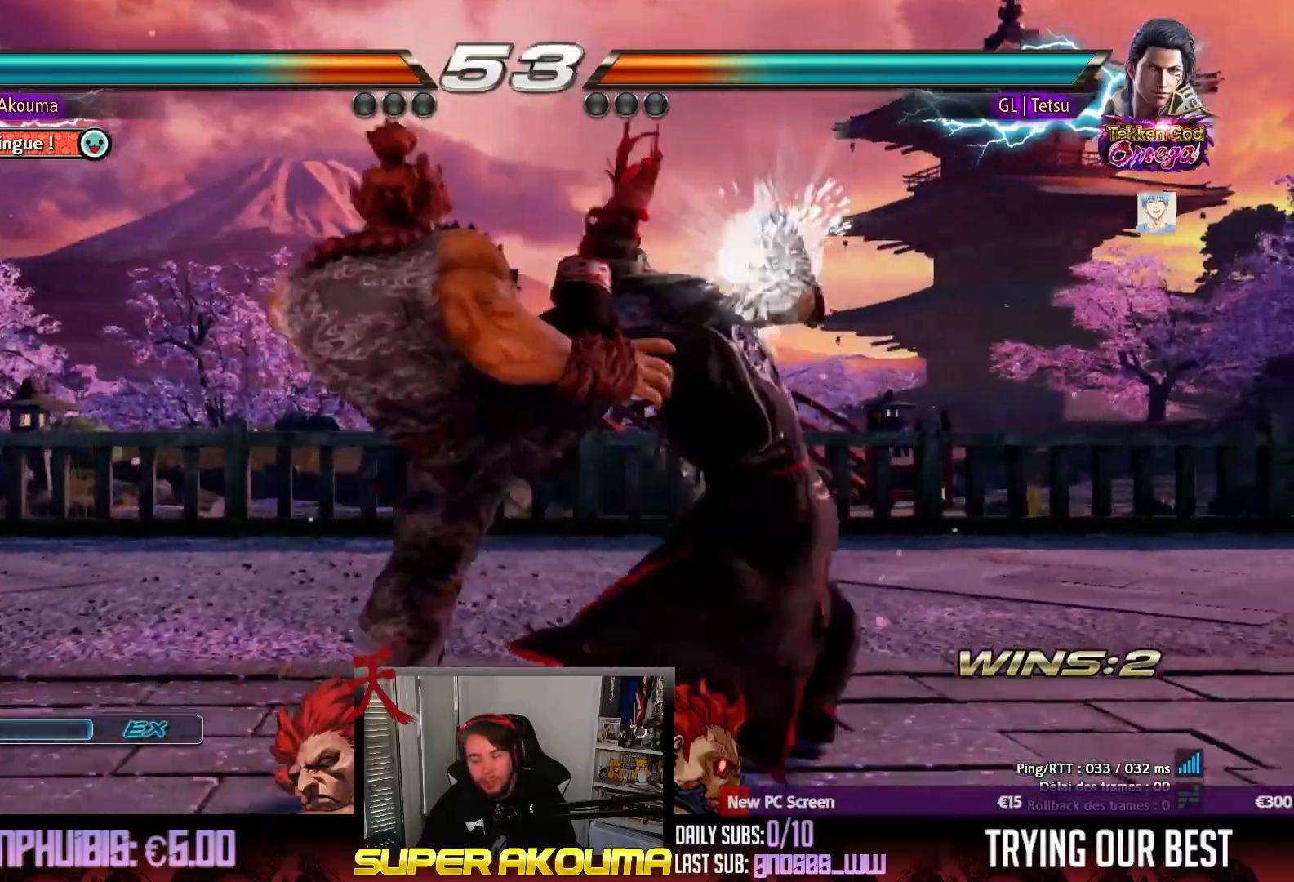
{"buttons": ["L1"], "events": [[183, "DPAD_RIGHT", "up"], [267, "CIRCLE", "up"], [383, "L1", "down"]]}
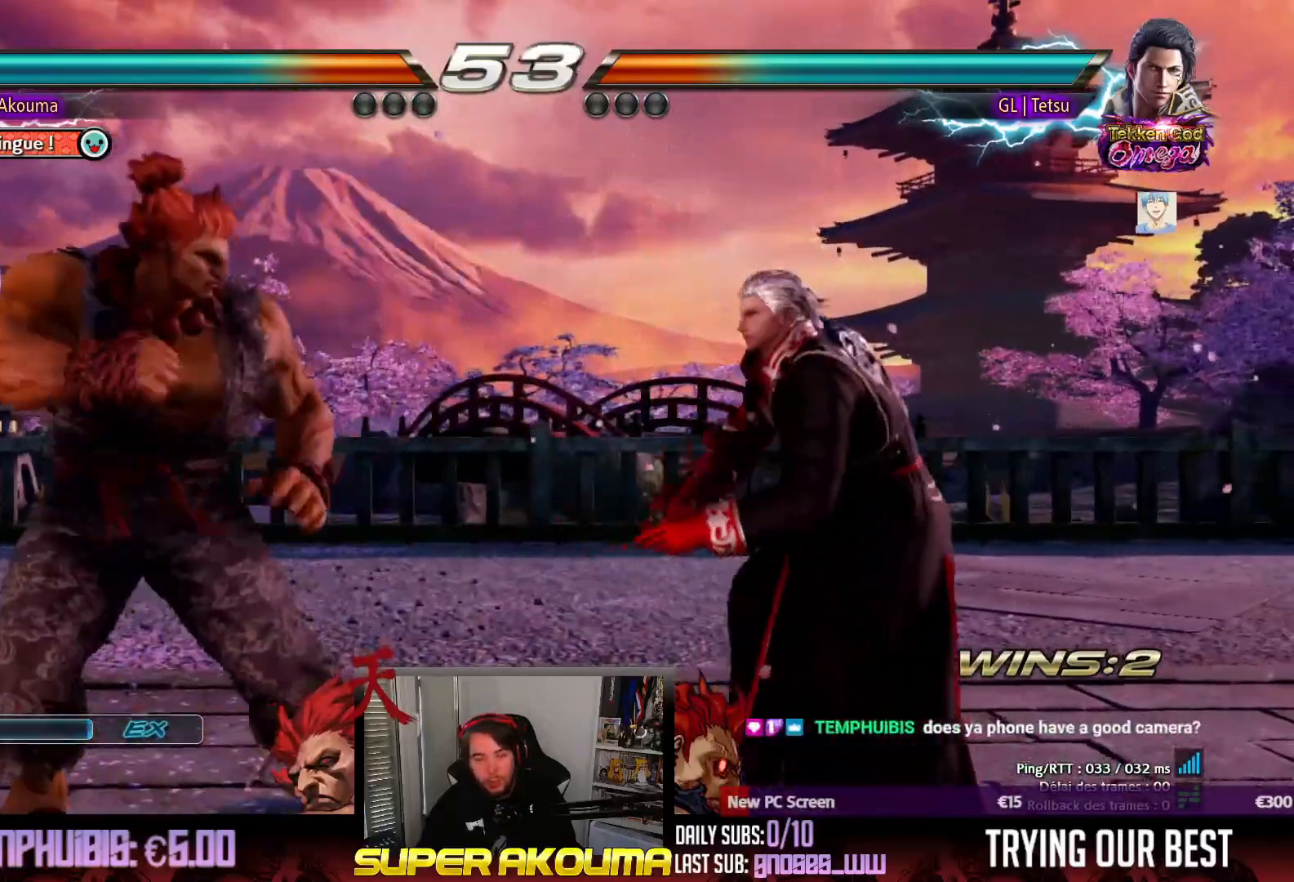
{"buttons": ["L1", "DPAD_LEFT"], "events": [[283, "DPAD_LEFT", "down"], [383, "DPAD_LEFT", "up"], [433, "DPAD_LEFT", "down"]]}
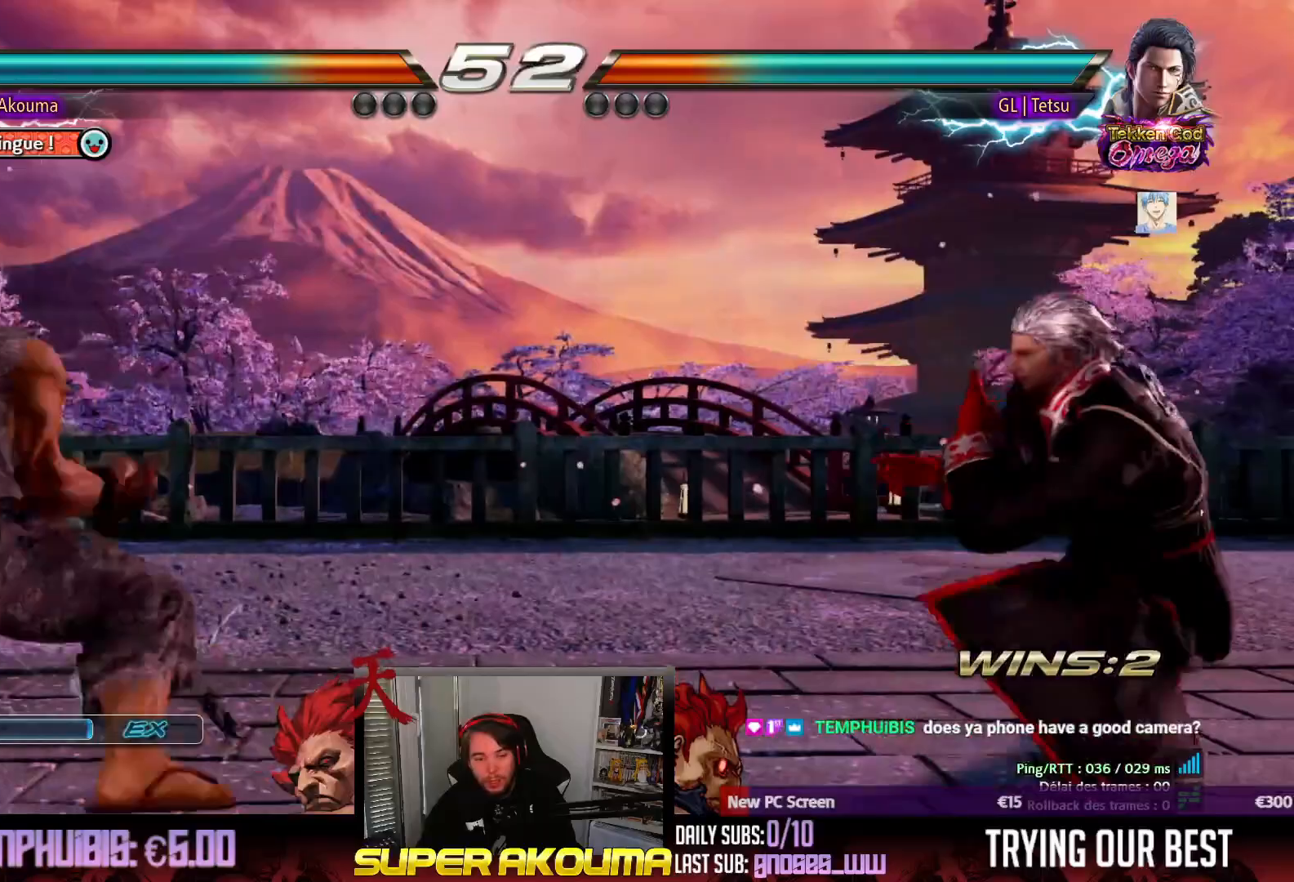
{"buttons": [], "events": [[217, "L1", "up"], [267, "DPAD_LEFT", "up"], [283, "DPAD_RIGHT", "down"], [383, "DPAD_RIGHT", "up"], [417, "DPAD_RIGHT", "down"], [467, "DPAD_RIGHT", "up"]]}
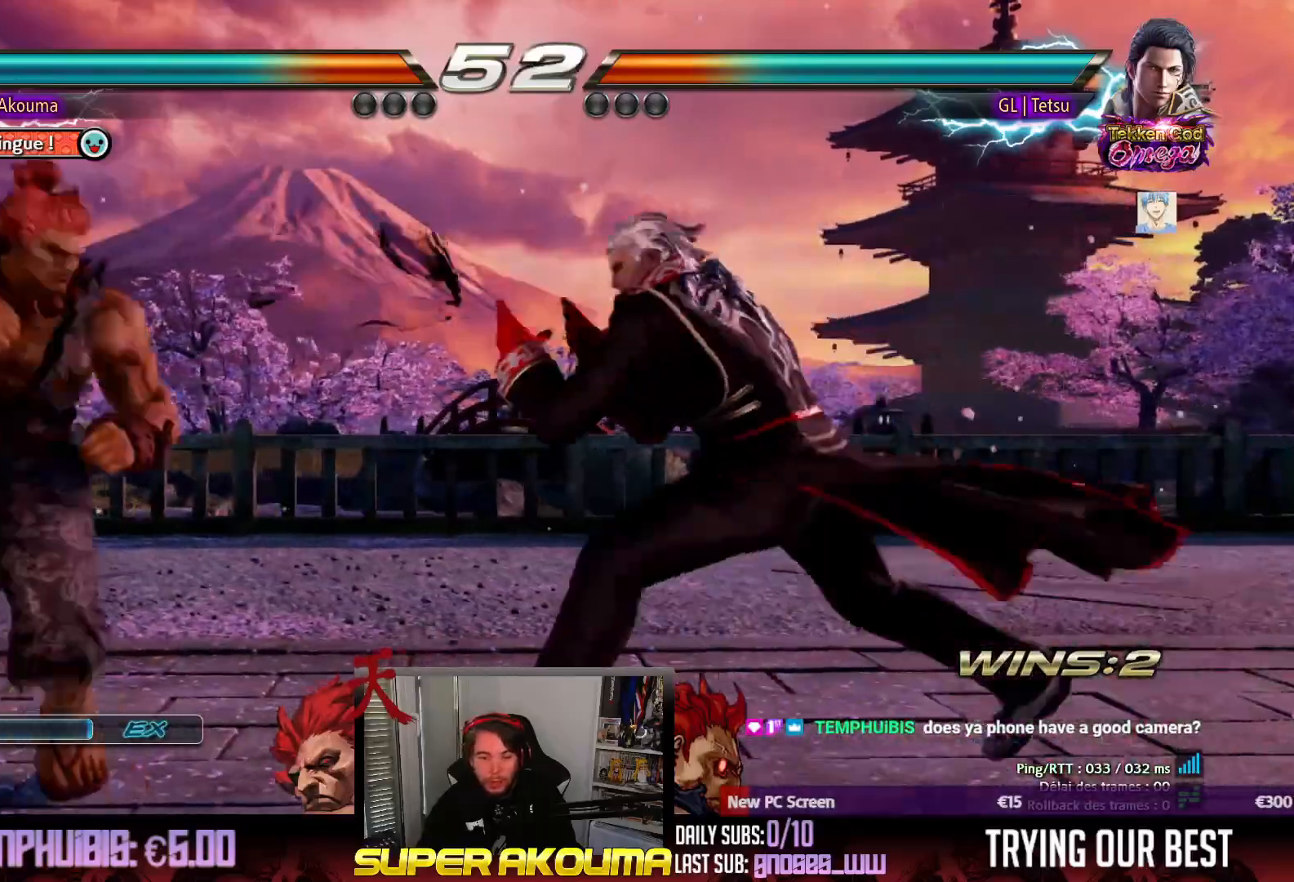
{"buttons": ["DPAD_LEFT"], "events": [[17, "DPAD_LEFT", "down"], [83, "DPAD_LEFT", "up"], [133, "DPAD_LEFT", "down"]]}
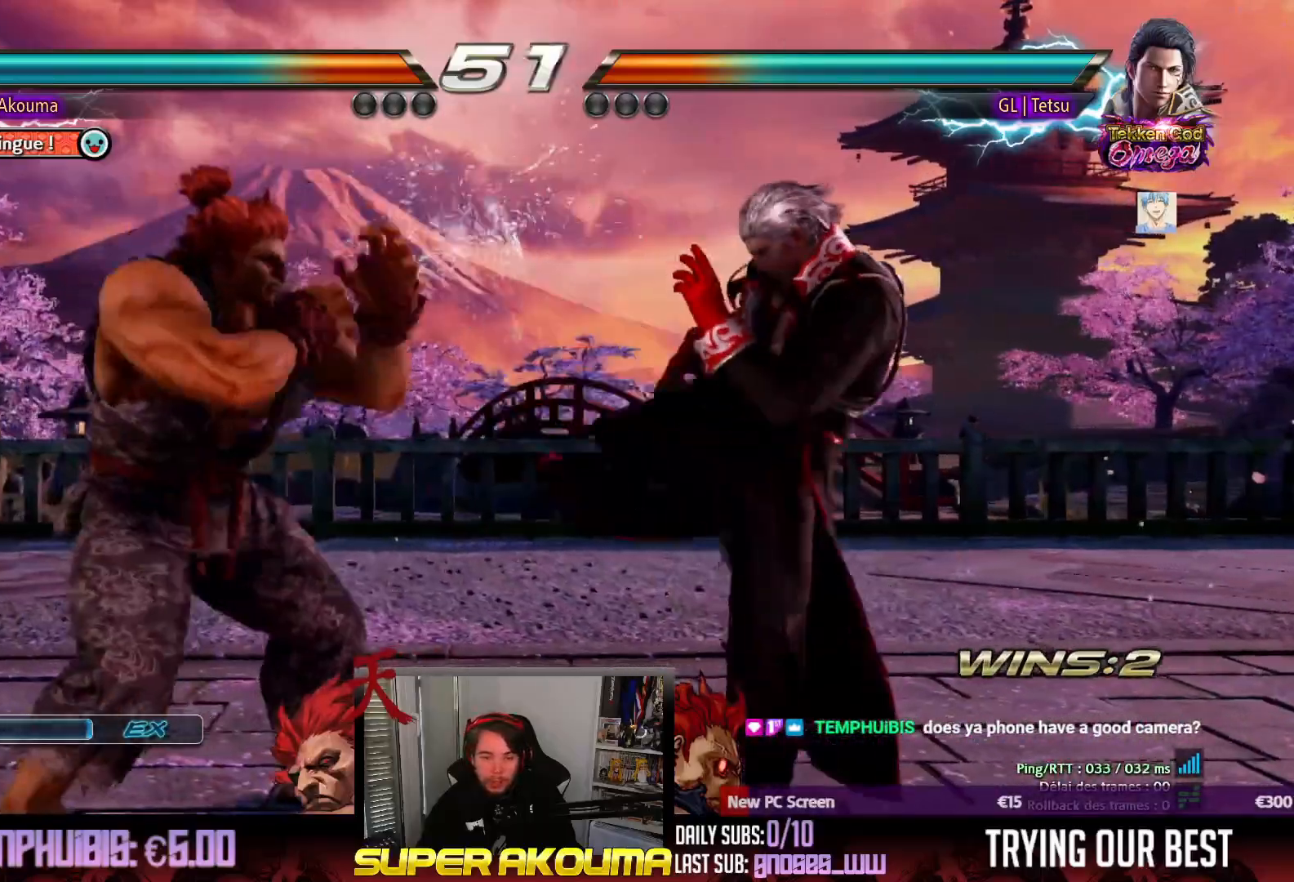
{"buttons": ["DPAD_RIGHT"], "events": [[17, "DPAD_LEFT", "up"], [33, "DPAD_UP", "down"], [117, "DPAD_UP", "up"], [283, "DPAD_RIGHT", "down"], [367, "DPAD_RIGHT", "up"], [417, "DPAD_RIGHT", "down"]]}